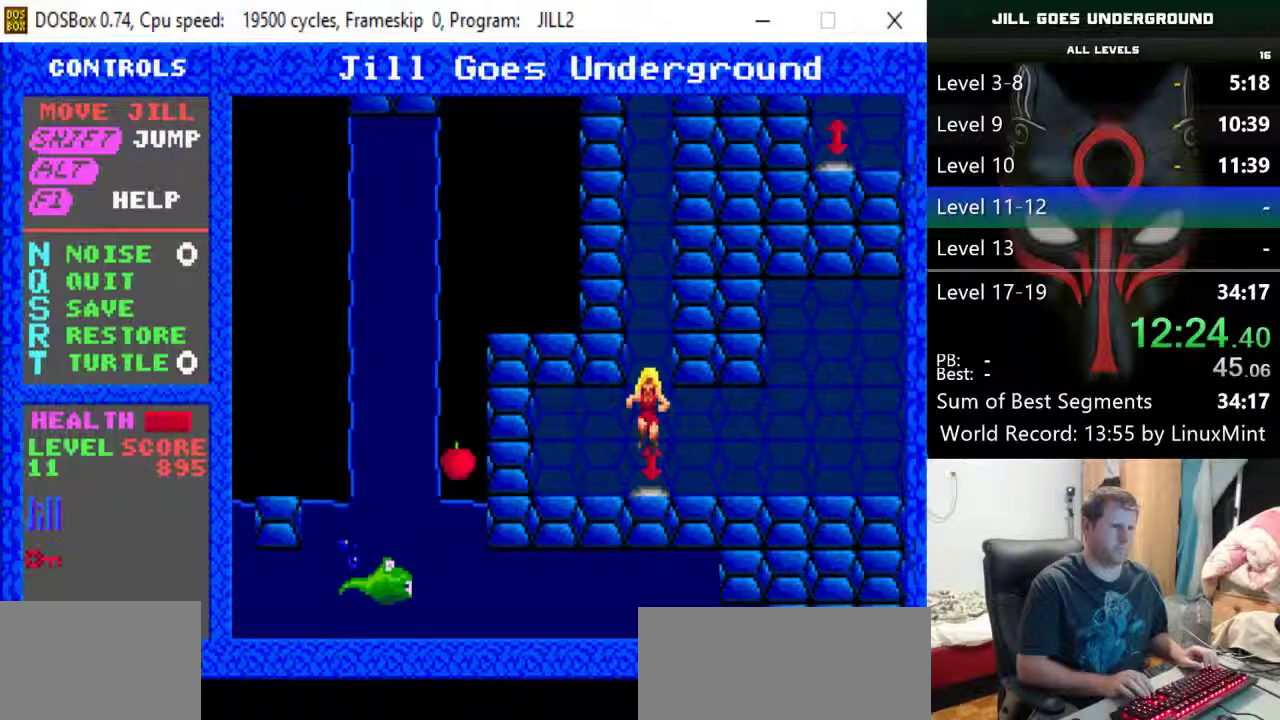
Gameplay with keyboard; each line is a JSON object with the keys held at the frame after it. "events" lists presses ("down") and releases ("up") of "alt", "down", "left", "r", "return", "right", "s", "shift" and "up" between this image and that frame as [ms after this image, input, new state], when the widget could be followed in between. No other keys are recorded. Mouse input is not recorded.
{"keys": ["right"], "events": [[17, "right", "down"], [67, "down", "up"], [250, "down", "down"], [400, "down", "up"]]}
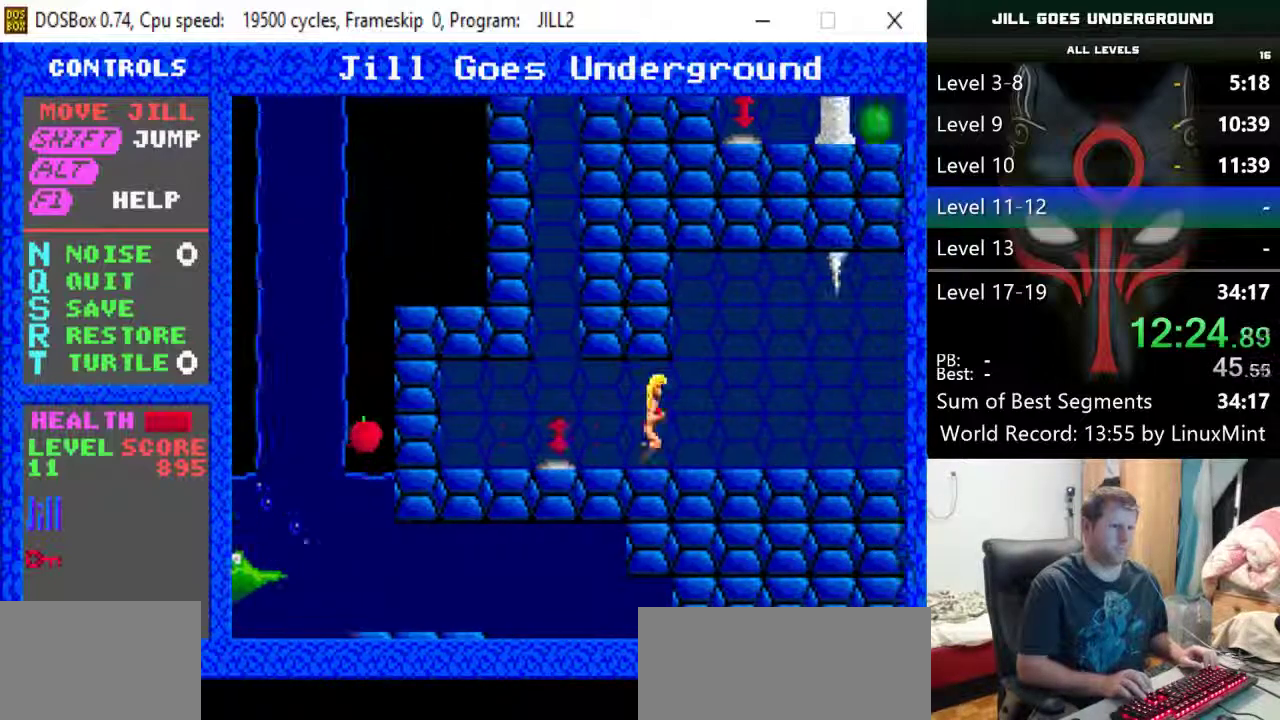
{"keys": ["left"], "events": [[400, "left", "down"], [400, "right", "up"]]}
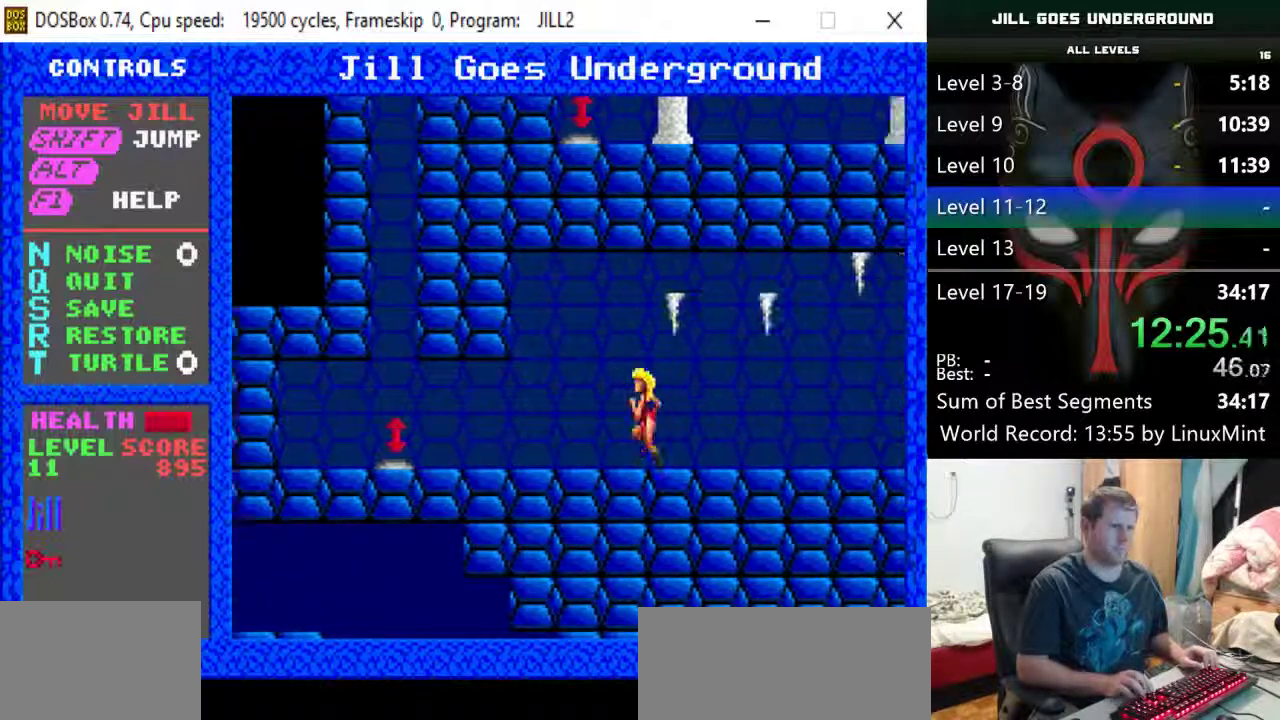
{"keys": ["right"], "events": [[233, "left", "up"], [333, "right", "down"]]}
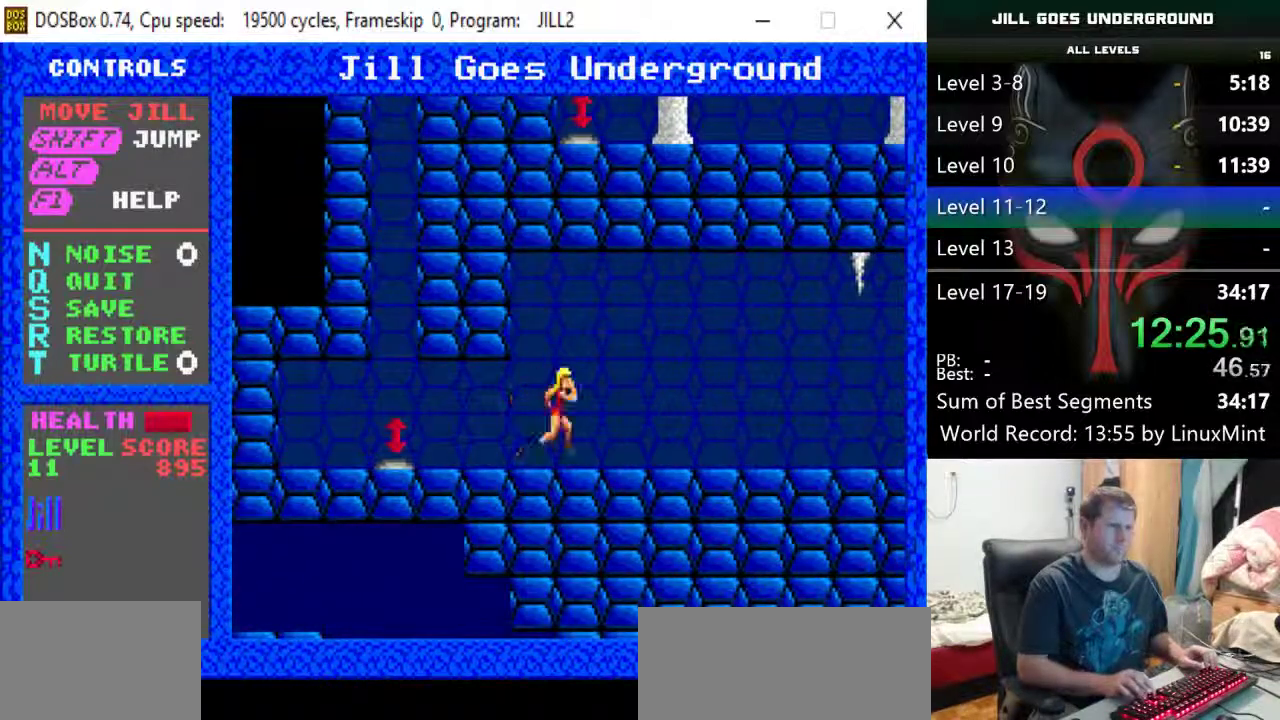
{"keys": ["right"], "events": []}
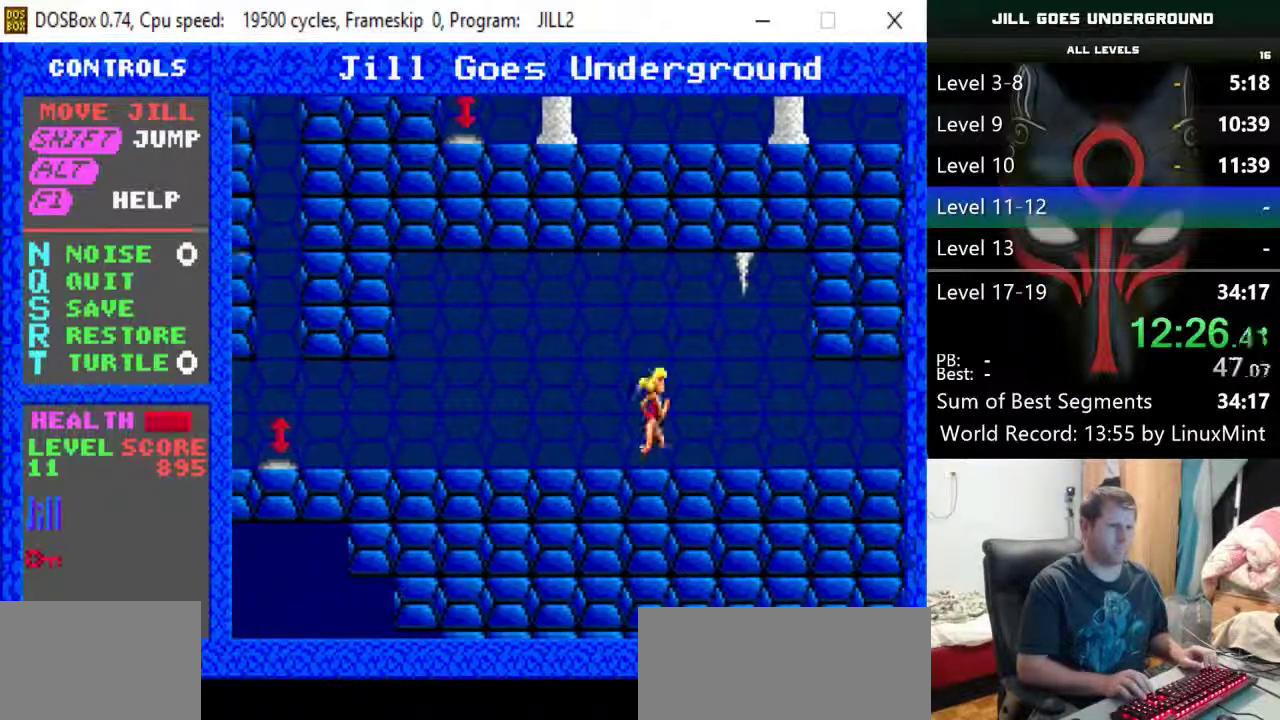
{"keys": ["right"], "events": [[83, "right", "up"], [500, "right", "down"]]}
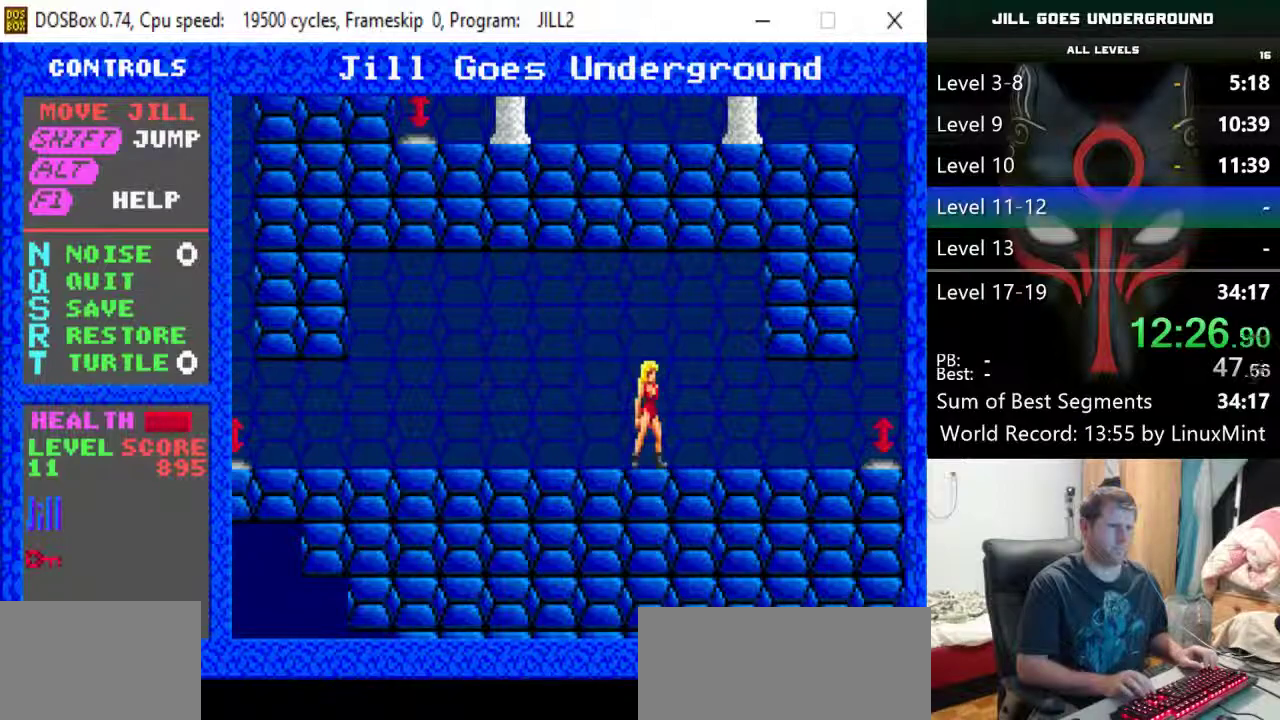
{"keys": ["right"], "events": []}
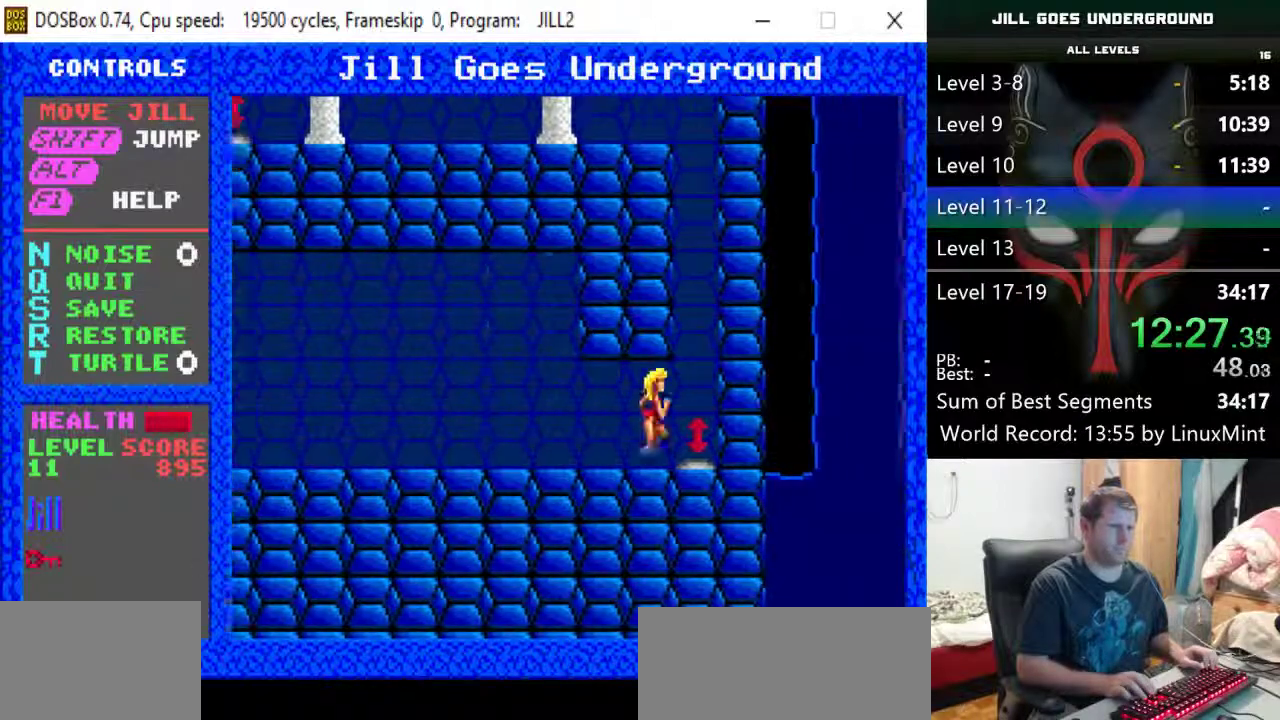
{"keys": ["left", "up"], "events": [[117, "up", "down"], [150, "right", "up"], [483, "left", "down"]]}
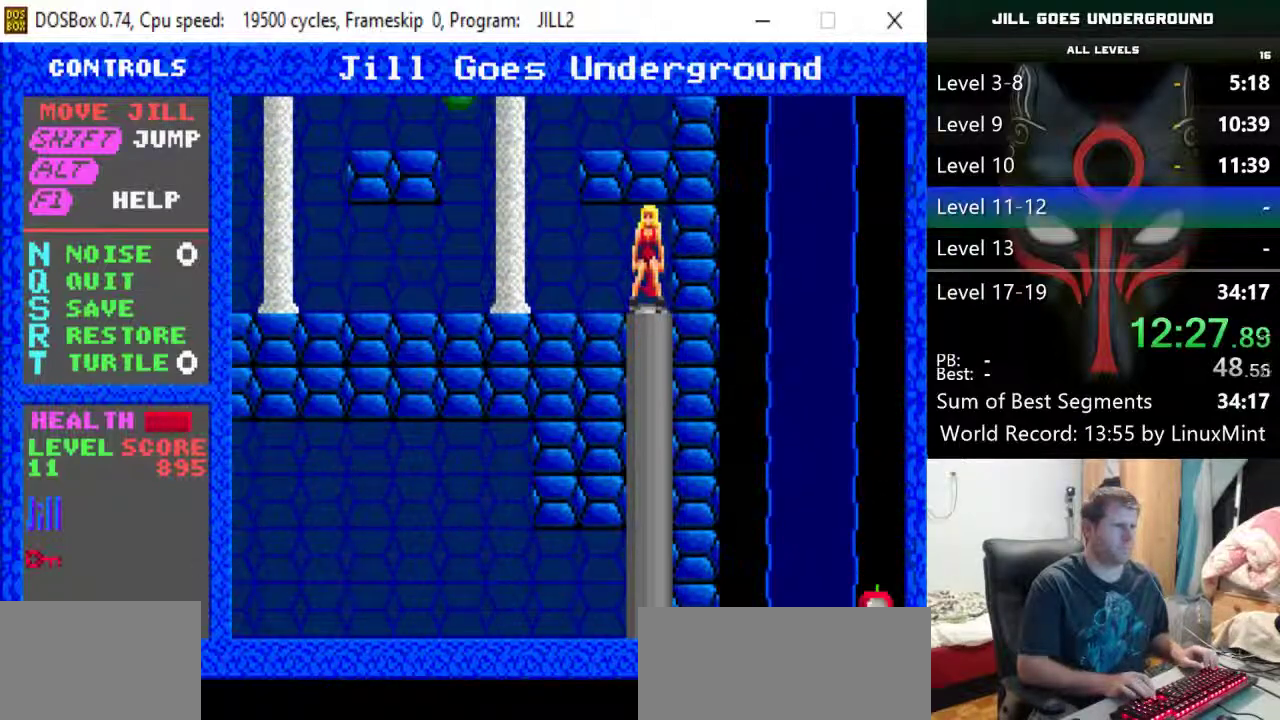
{"keys": ["left"], "events": [[83, "up", "up"]]}
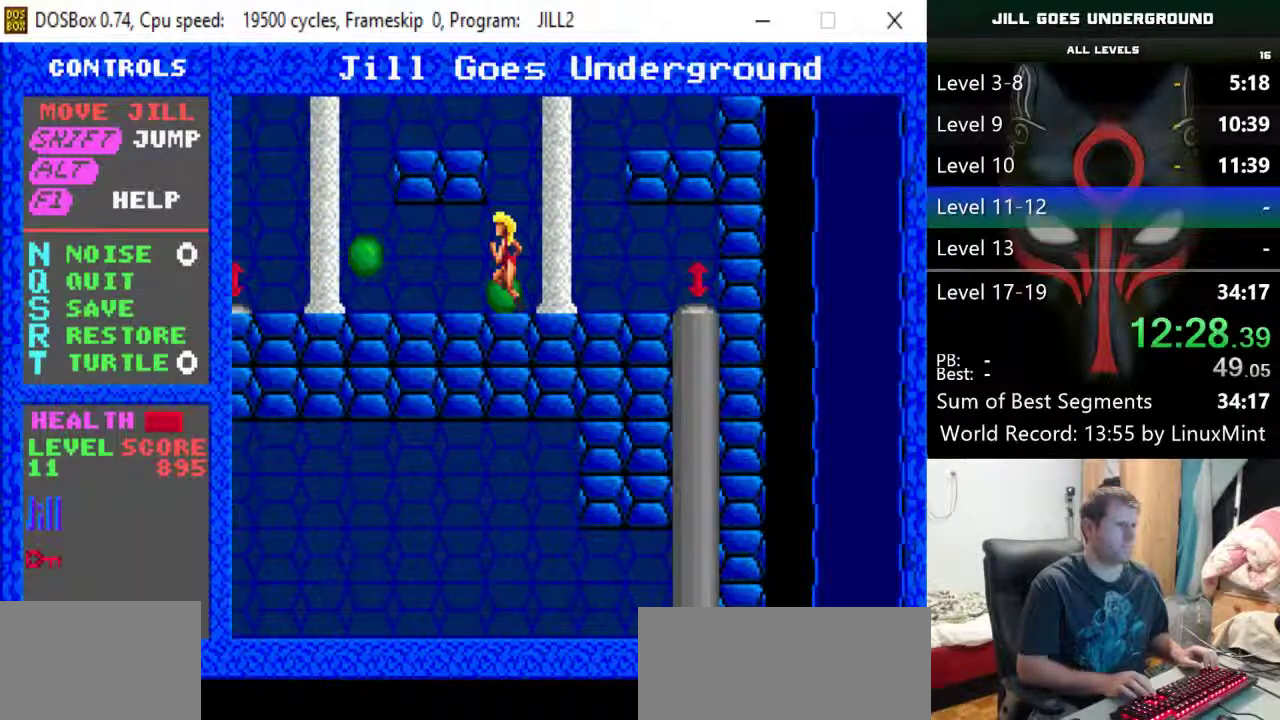
{"keys": ["left"], "events": []}
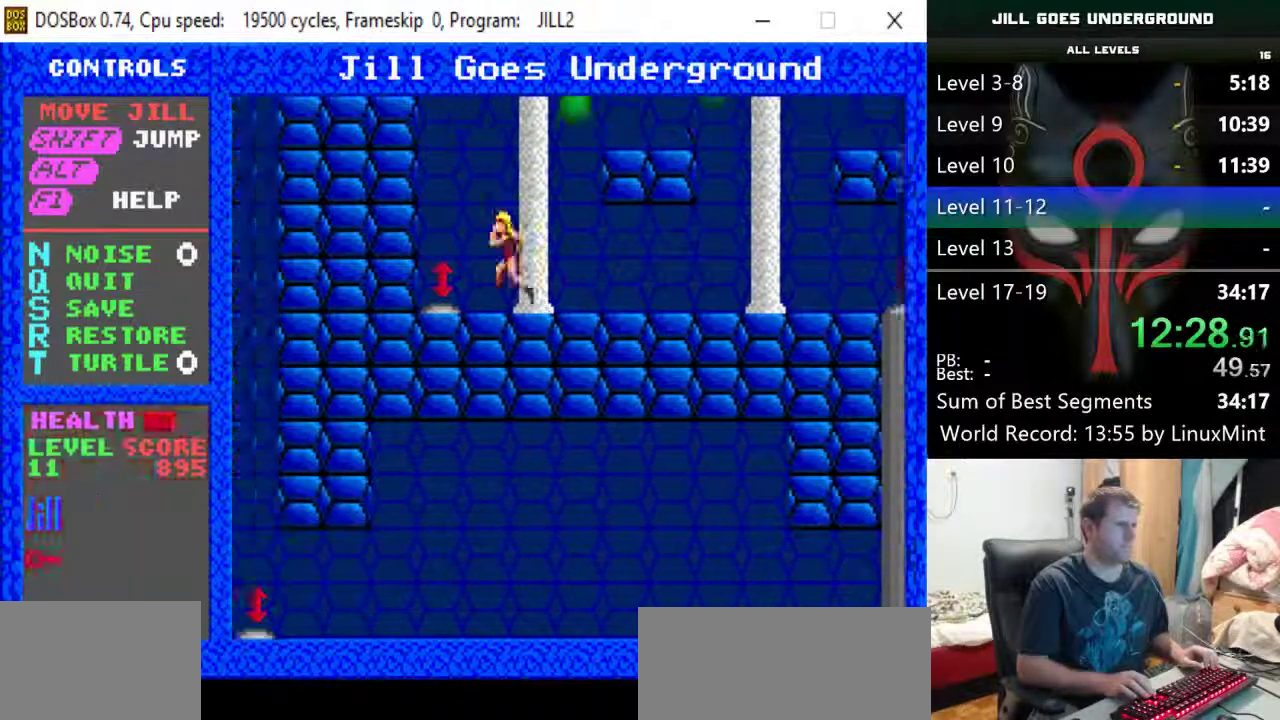
{"keys": ["up"], "events": [[200, "up", "down"], [350, "left", "up"]]}
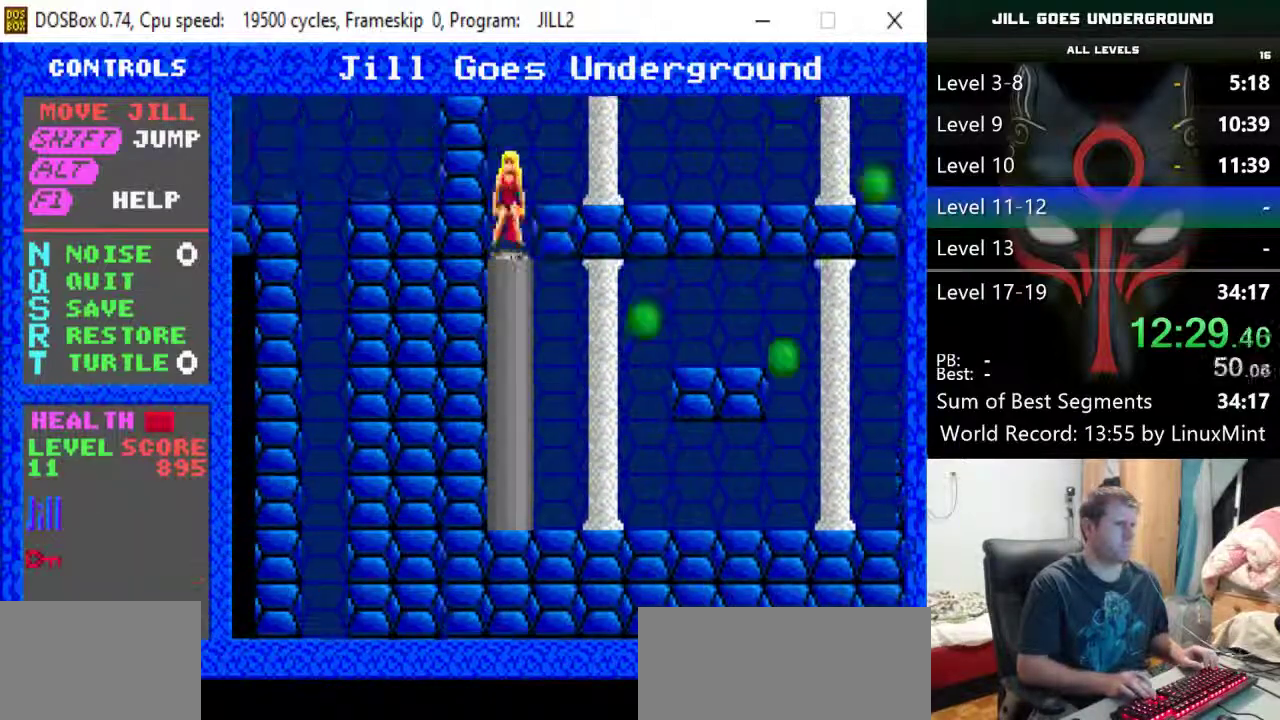
{"keys": ["right"], "events": [[217, "right", "down"], [267, "up", "up"]]}
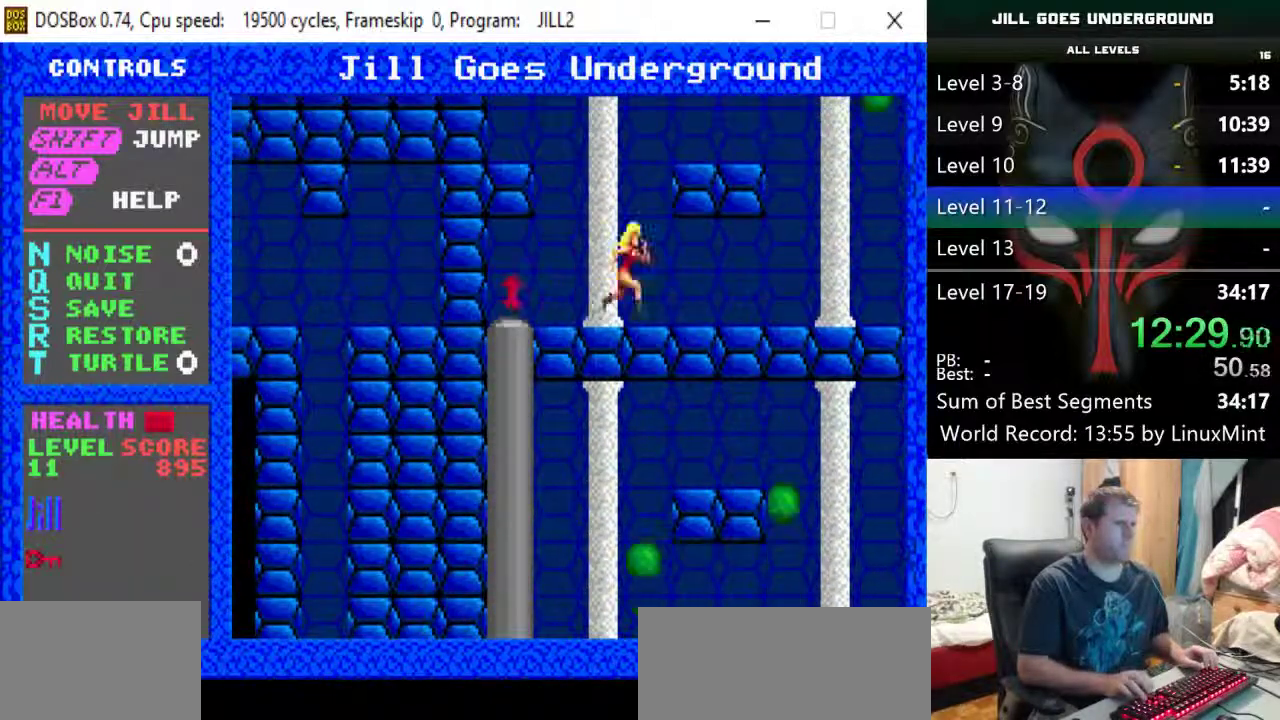
{"keys": ["right", "shift"], "events": [[50, "right", "up"], [100, "shift", "down"], [333, "right", "down"]]}
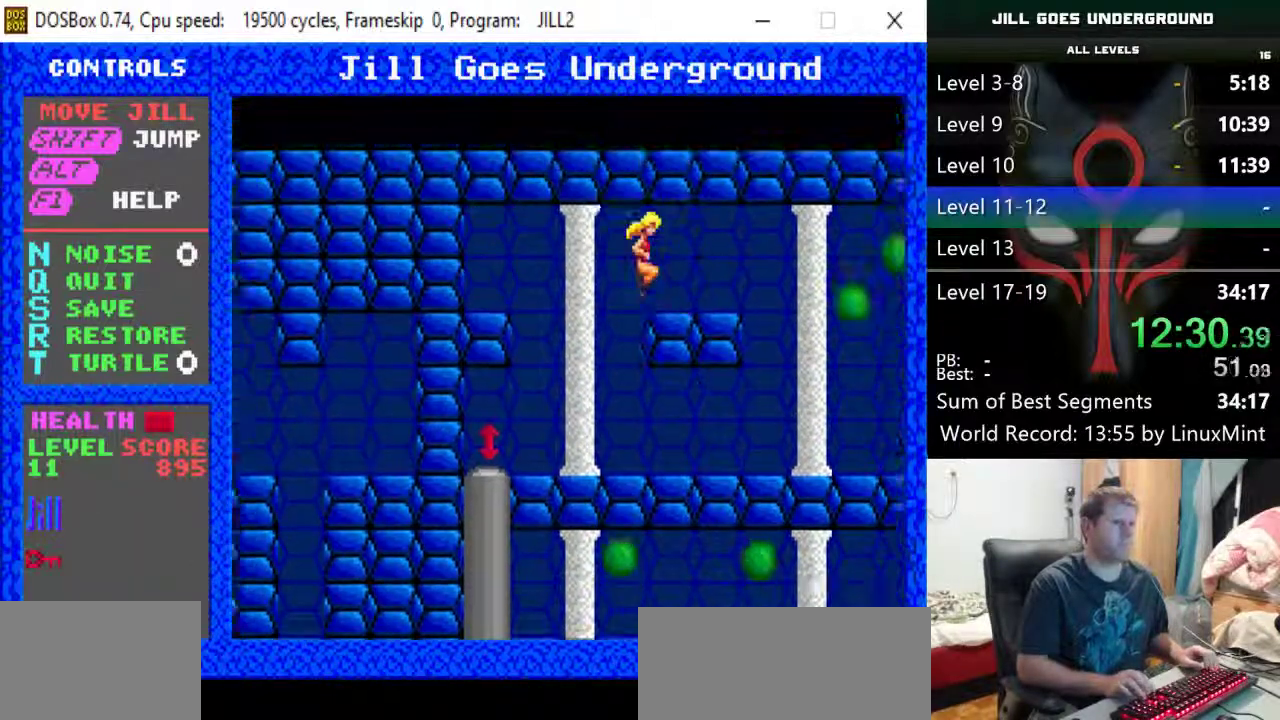
{"keys": ["left"], "events": [[17, "shift", "up"], [117, "right", "up"], [400, "left", "down"]]}
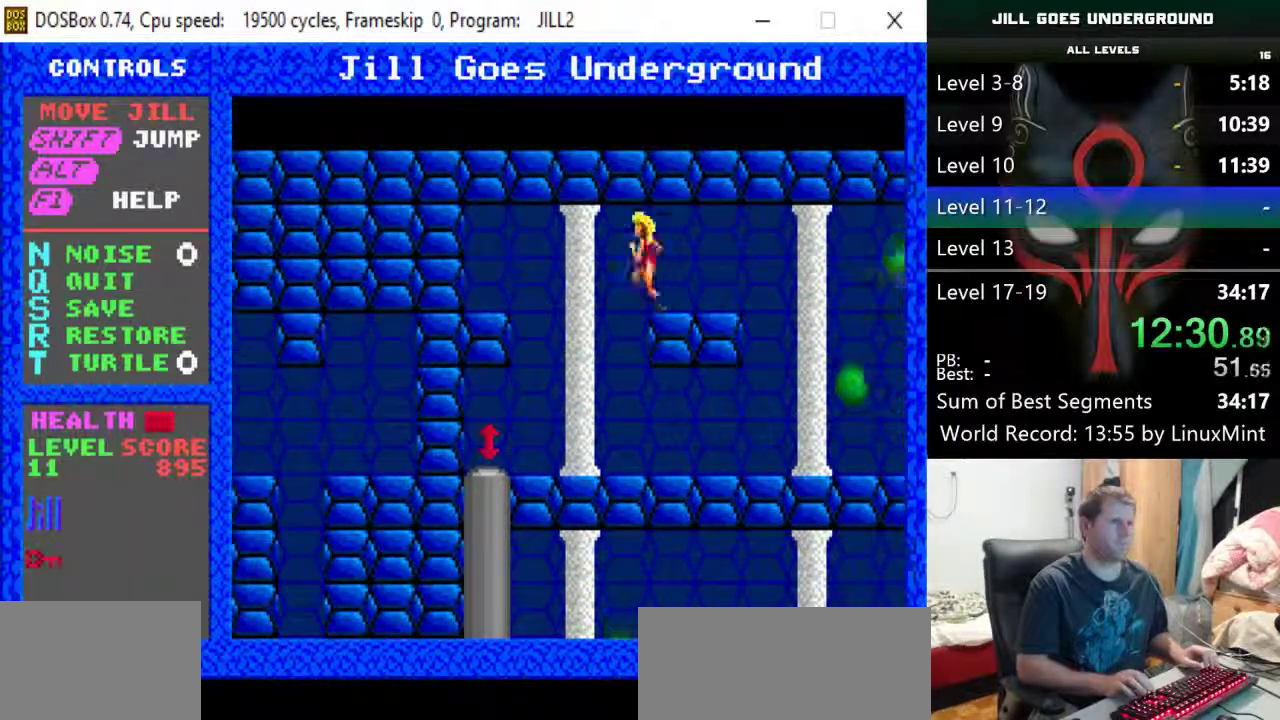
{"keys": [], "events": [[217, "left", "up"], [217, "right", "down"], [500, "right", "up"]]}
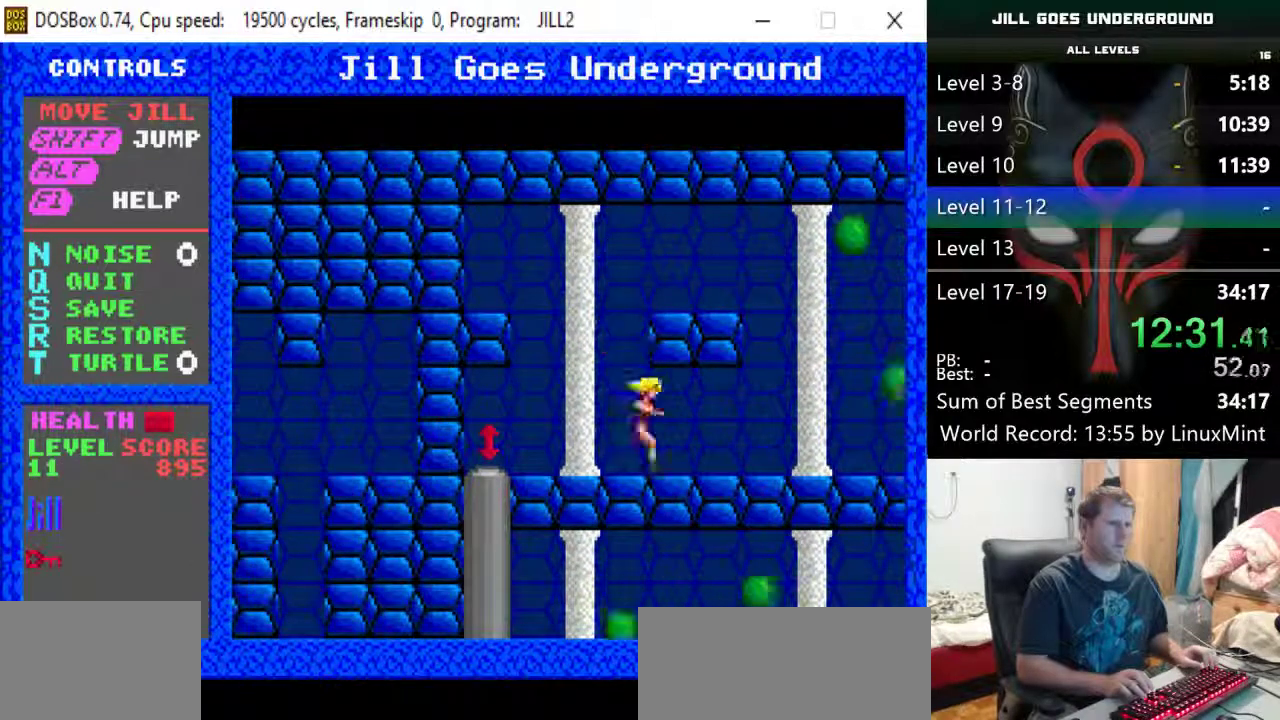
{"keys": ["right"], "events": [[100, "right", "down"]]}
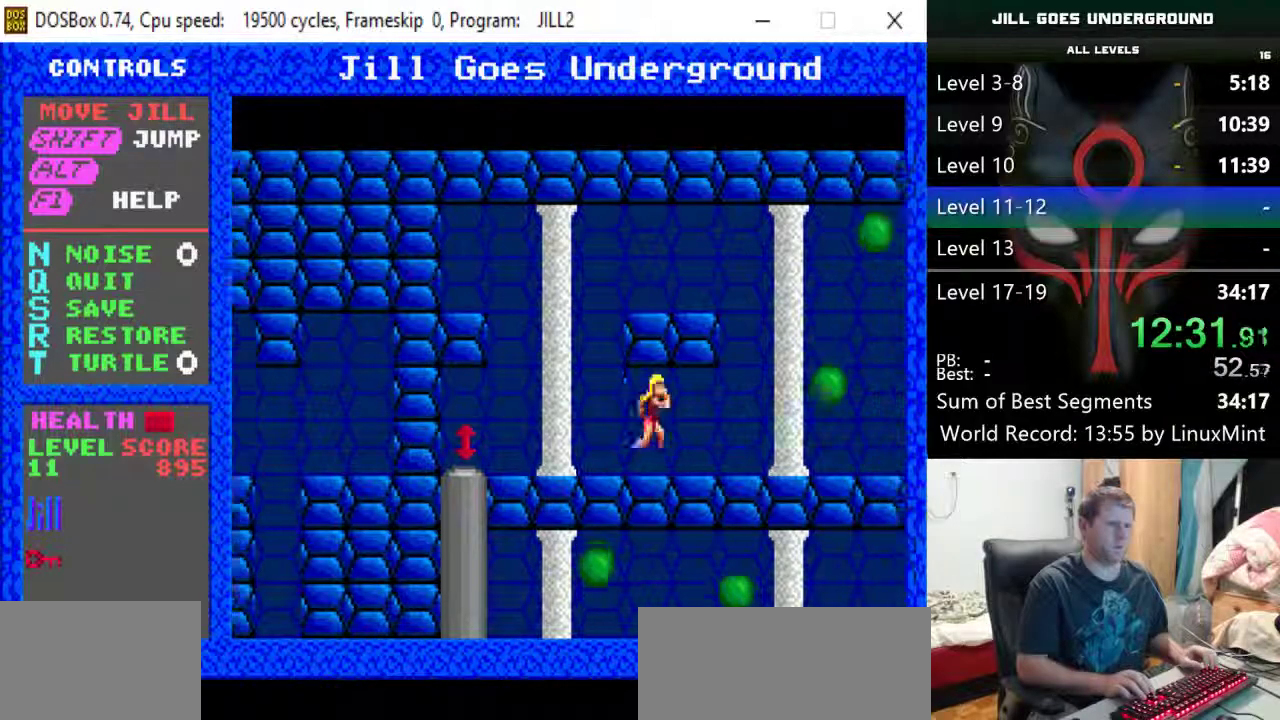
{"keys": [], "events": [[250, "right", "up"]]}
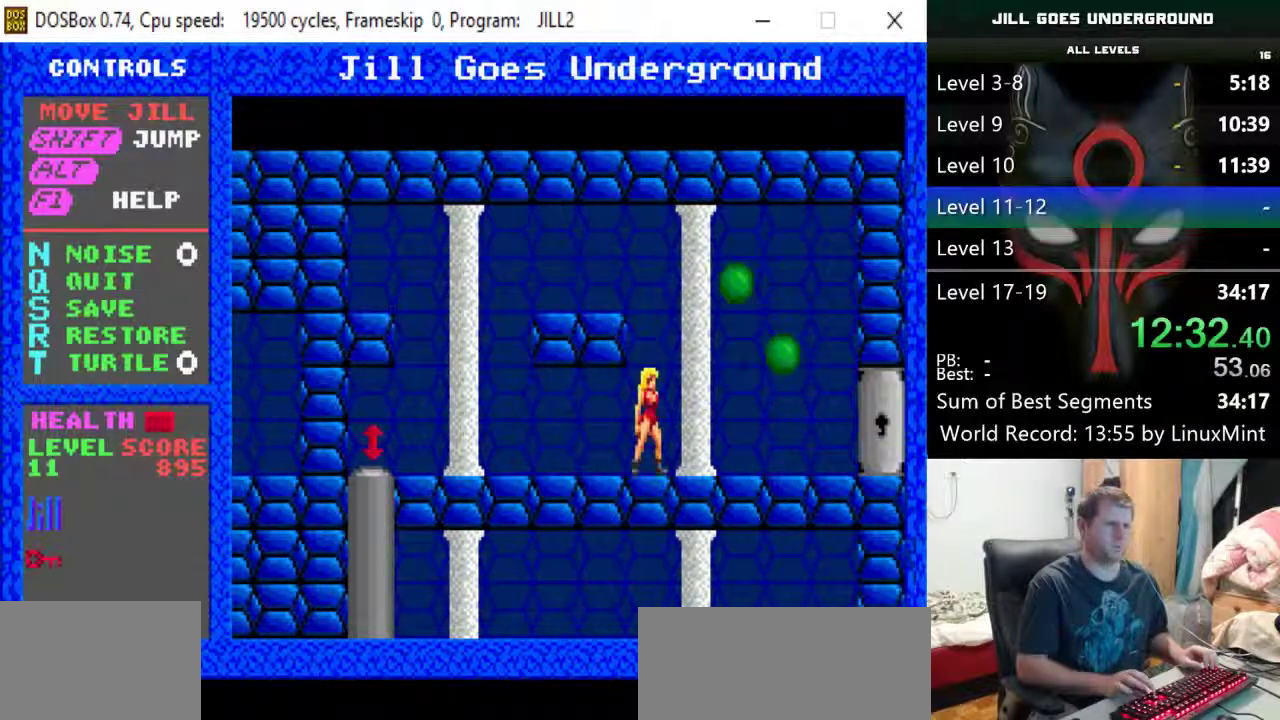
{"keys": ["right"], "events": [[33, "right", "down"], [267, "right", "up"], [367, "right", "down"]]}
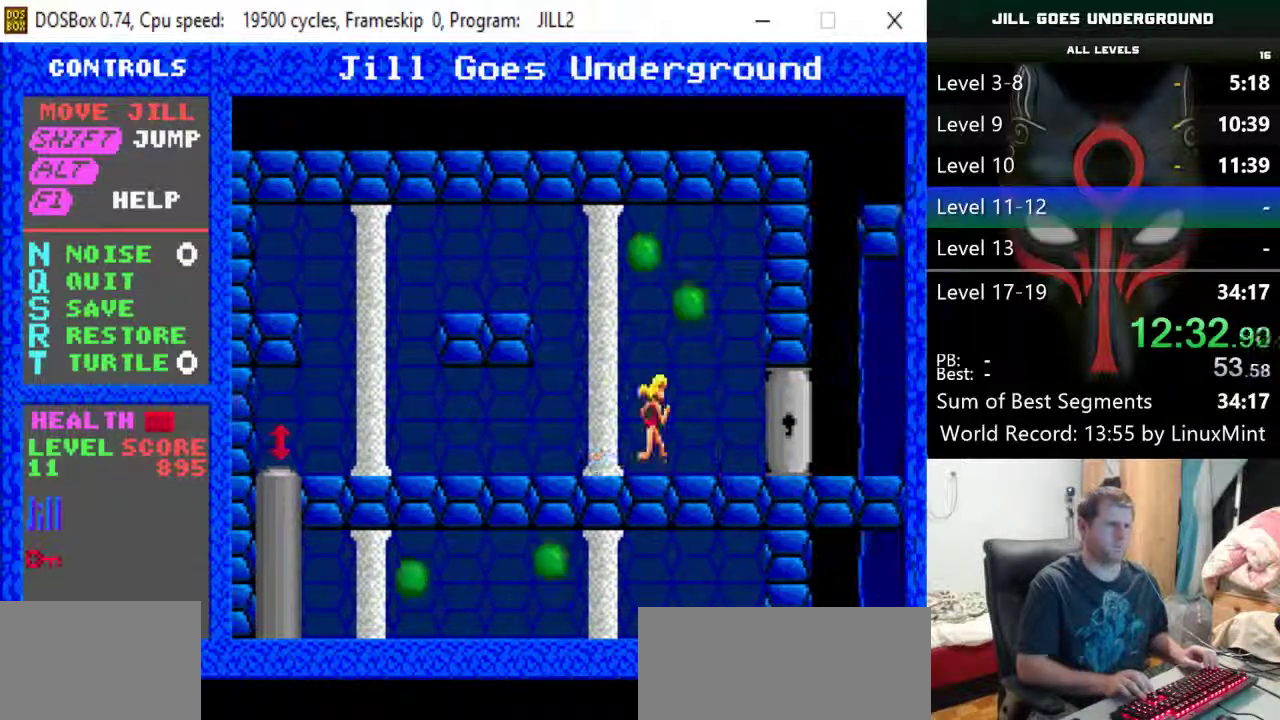
{"keys": ["right"], "events": []}
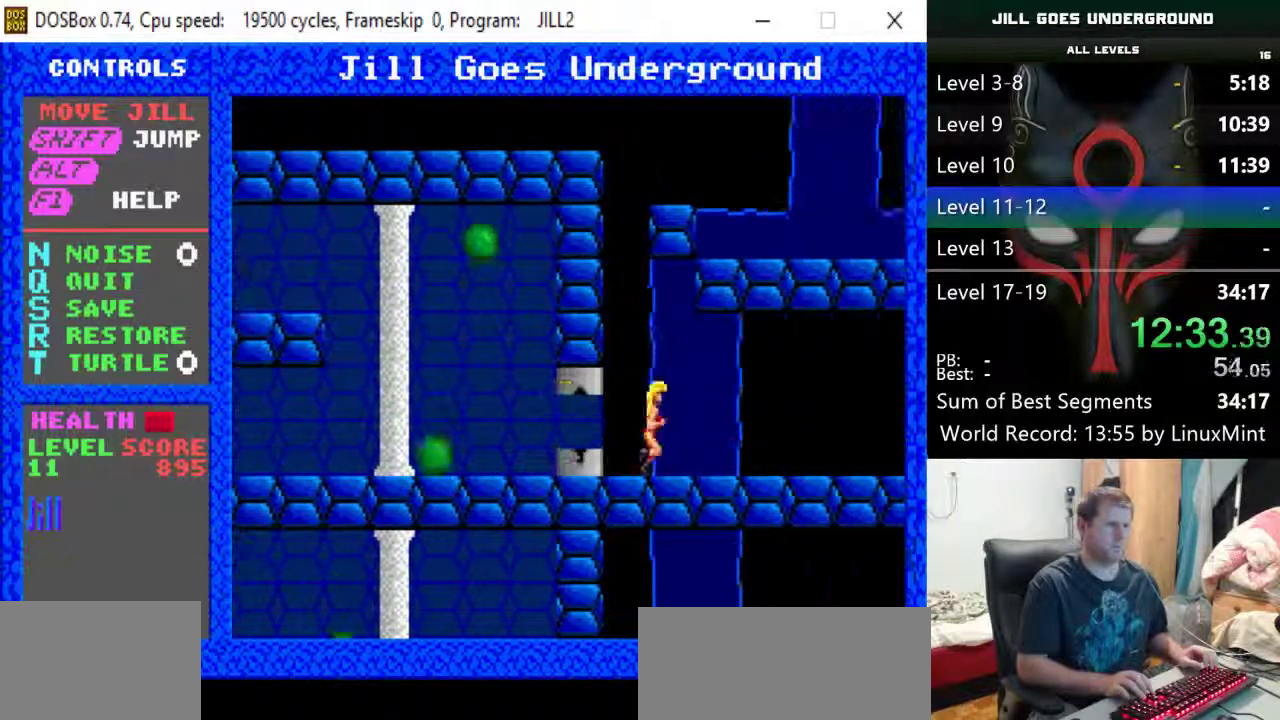
{"keys": ["right"], "events": []}
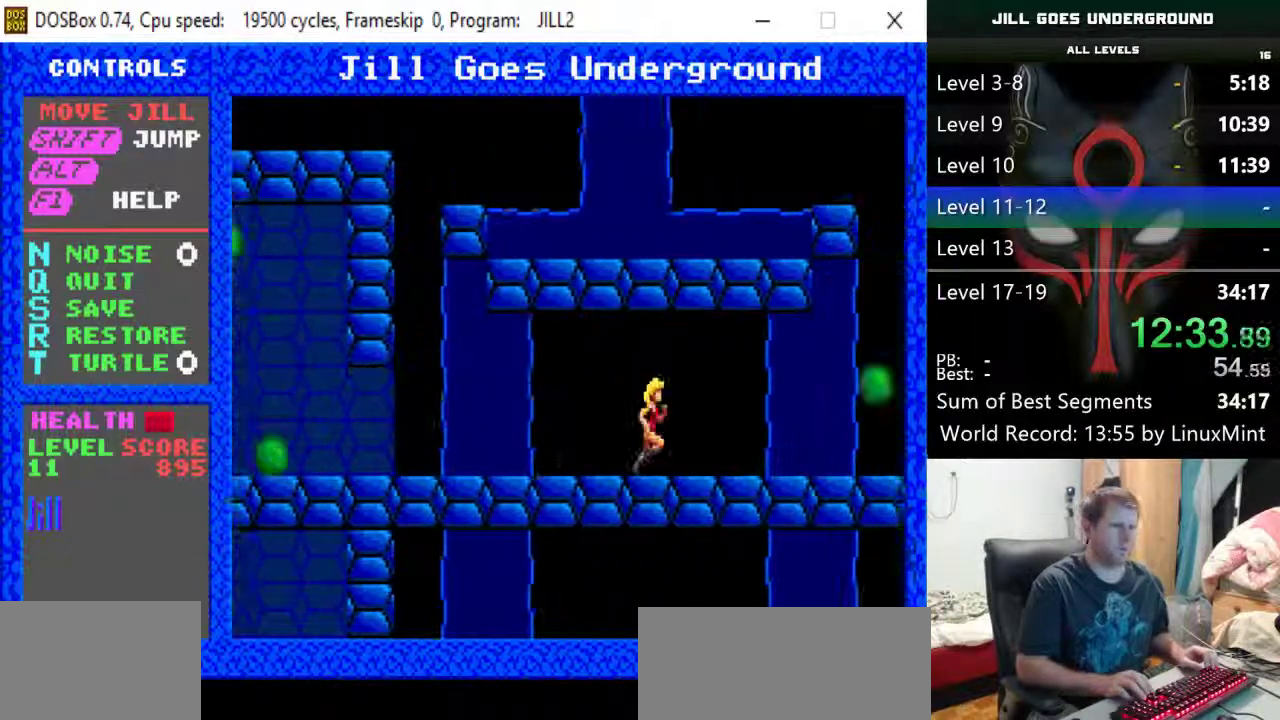
{"keys": ["right"], "events": []}
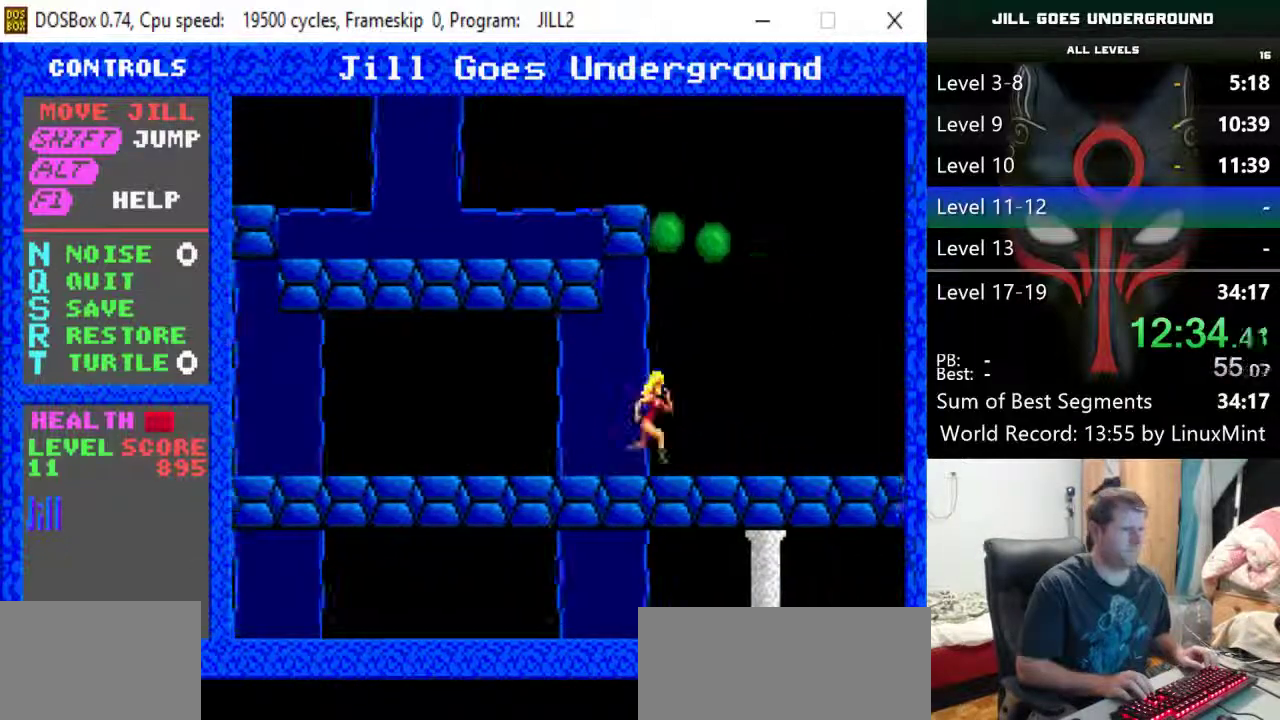
{"keys": ["right"], "events": []}
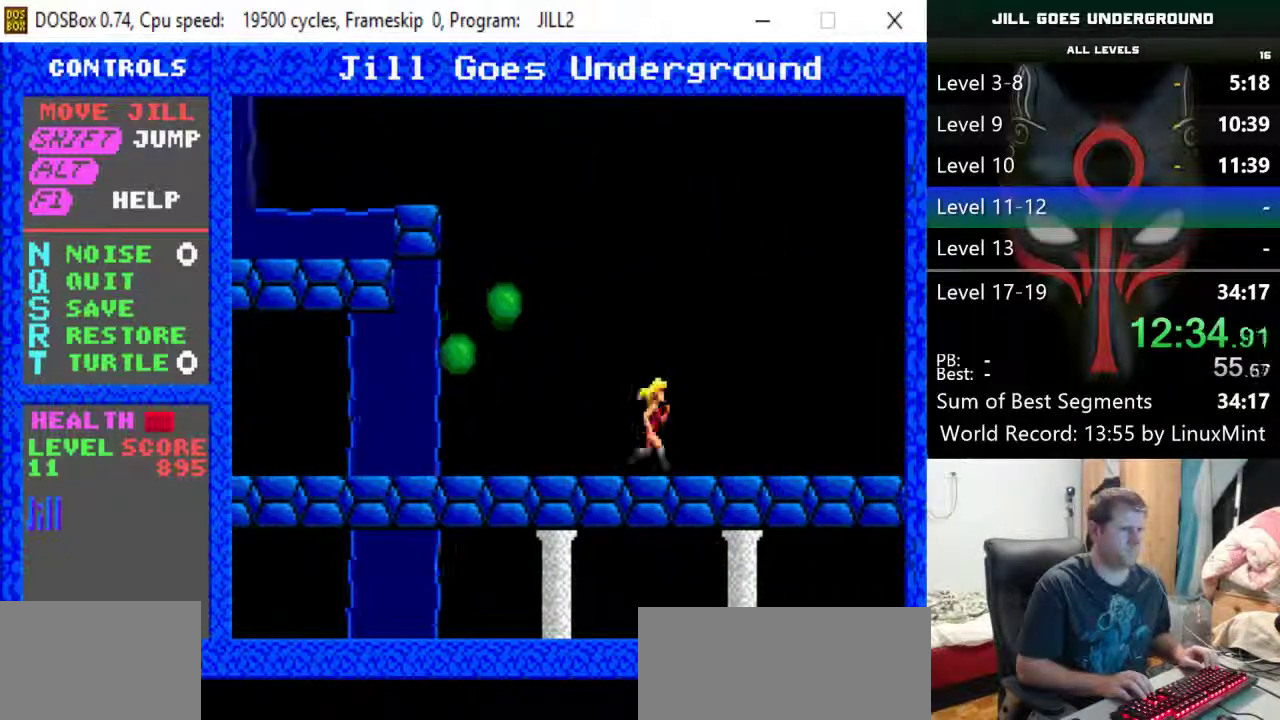
{"keys": ["right"], "events": []}
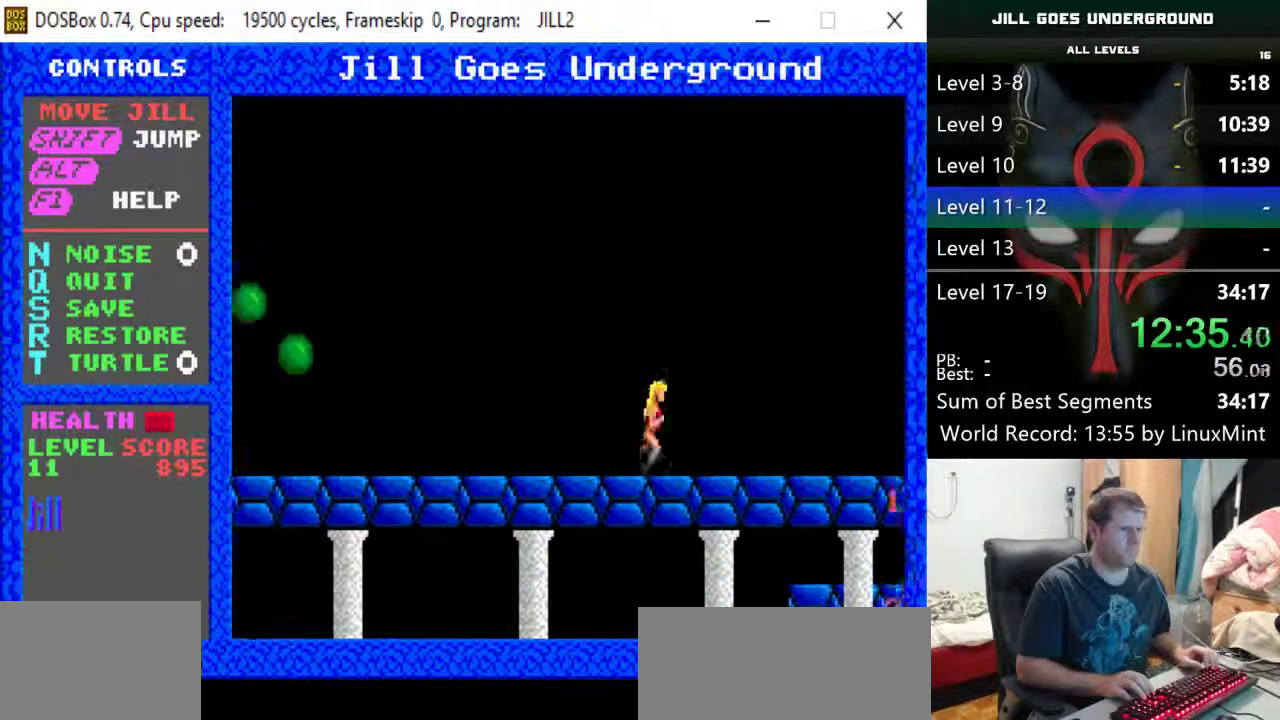
{"keys": ["right"], "events": []}
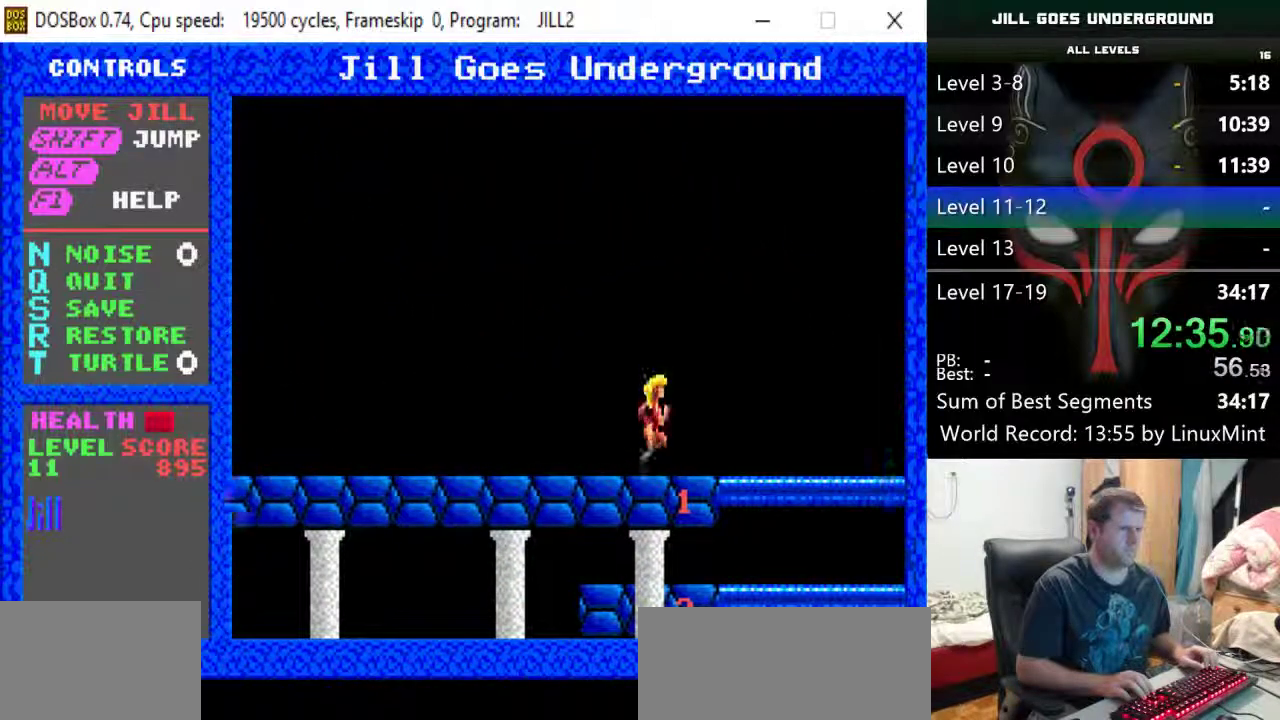
{"keys": ["right"], "events": []}
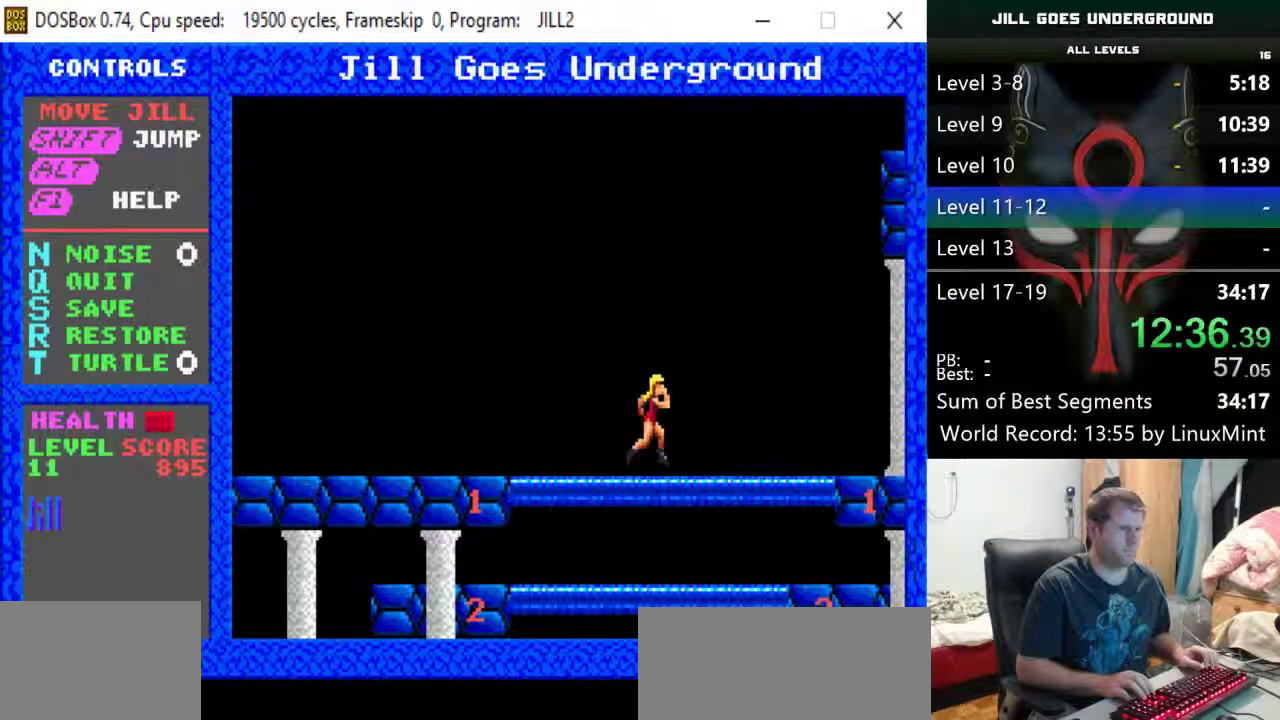
{"keys": ["right"], "events": []}
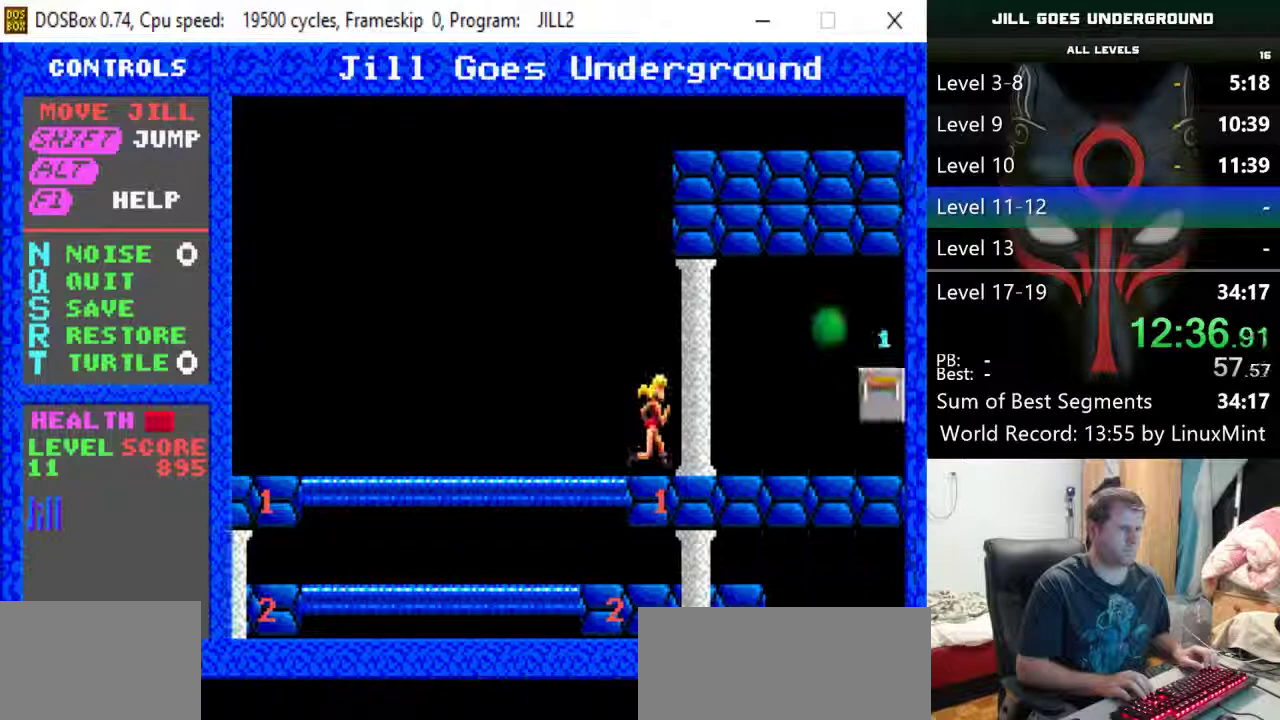
{"keys": ["right"], "events": []}
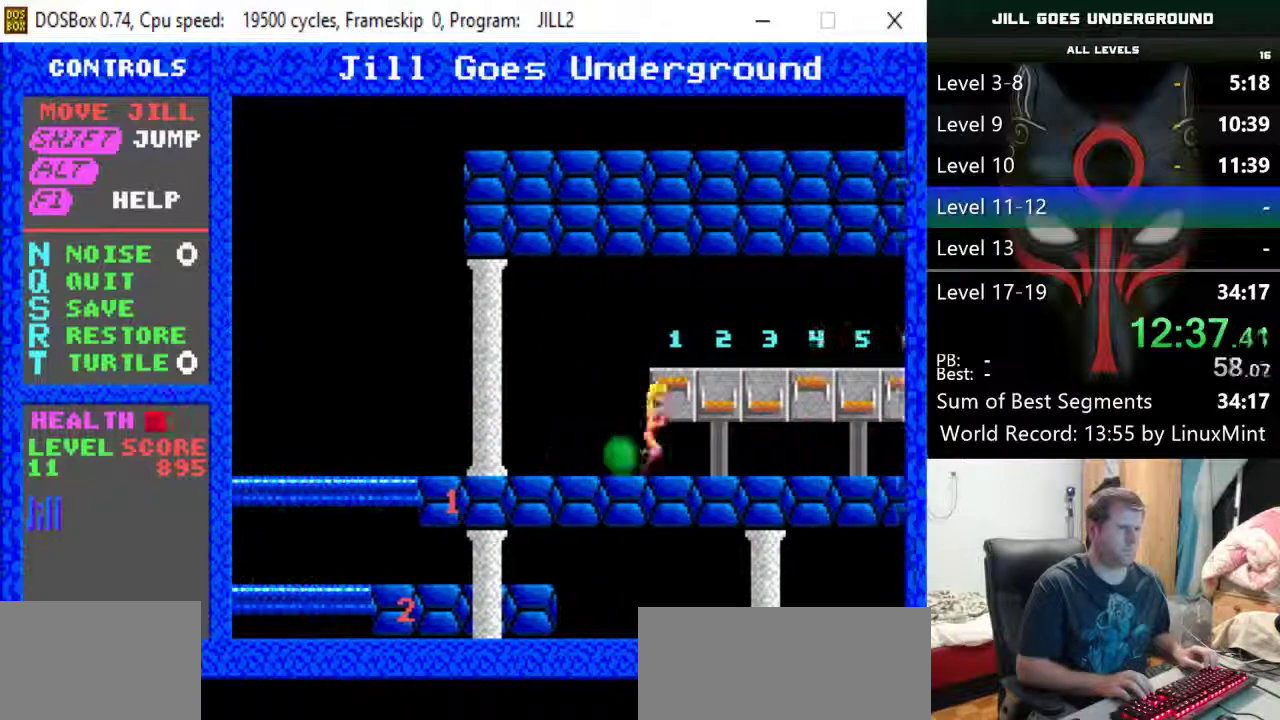
{"keys": [], "events": [[100, "right", "up"], [383, "left", "down"], [467, "left", "up"]]}
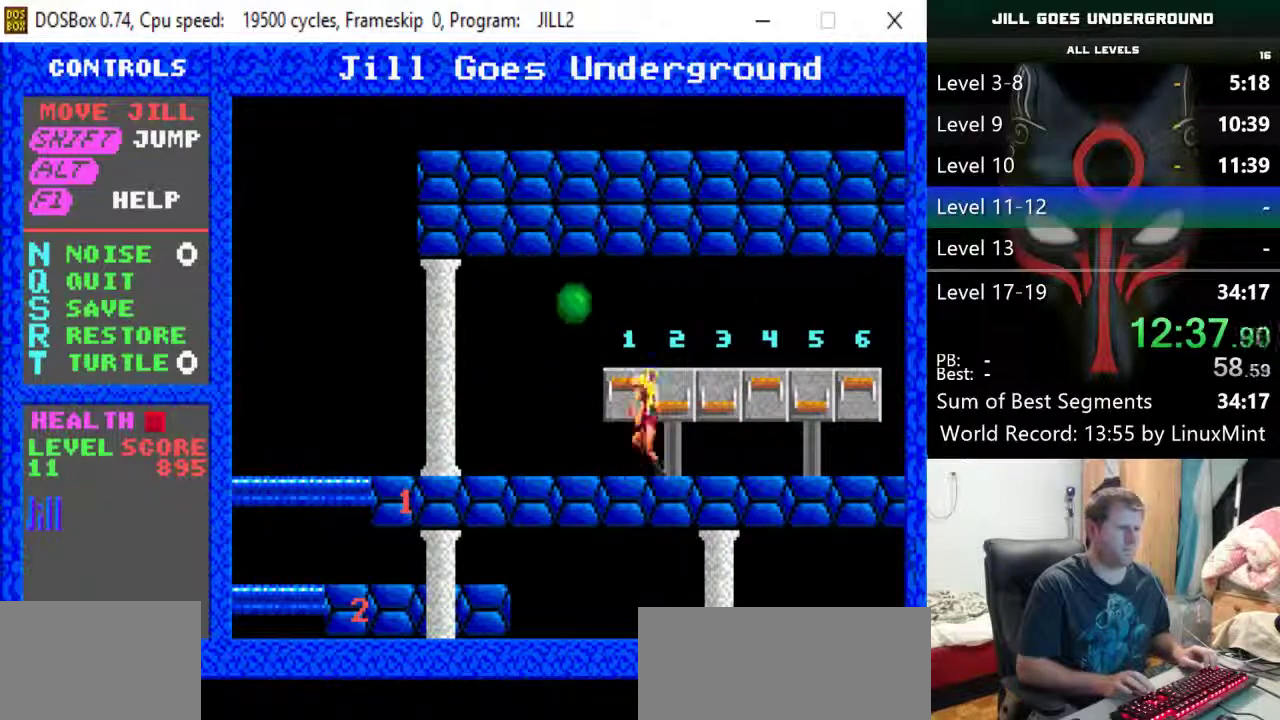
{"keys": [], "events": []}
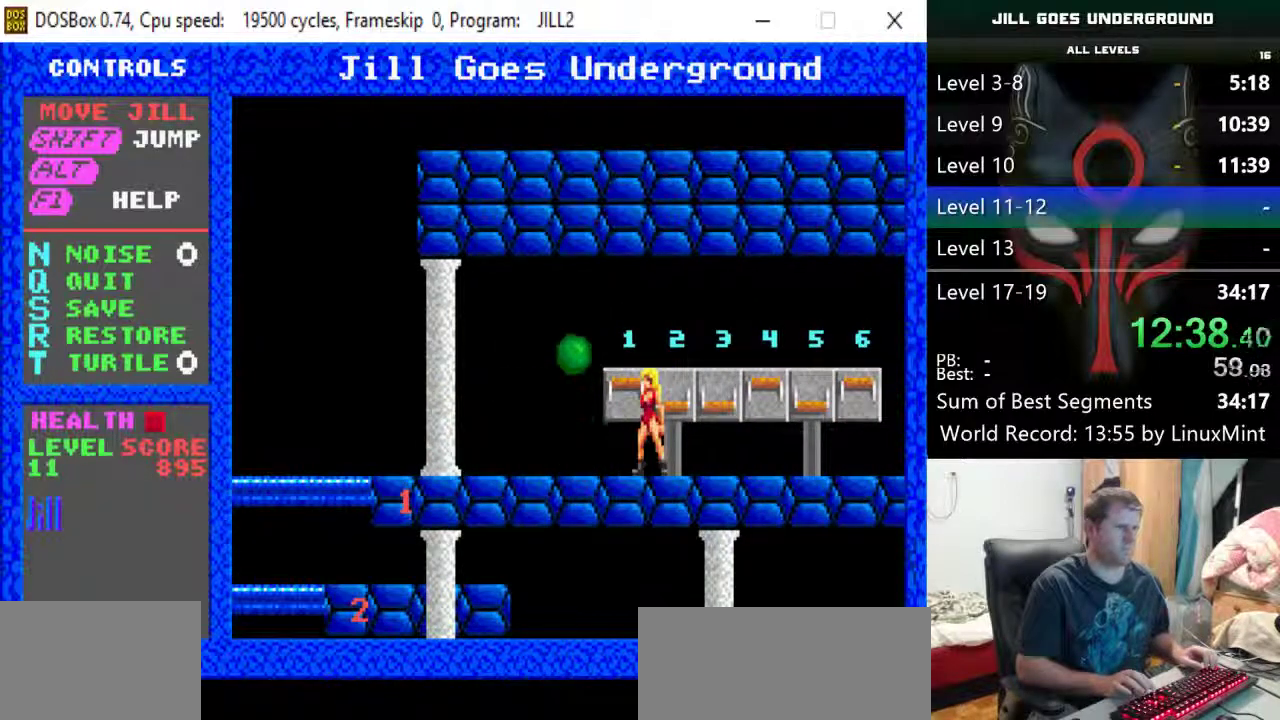
{"keys": [], "events": [[83, "left", "down"], [167, "left", "up"]]}